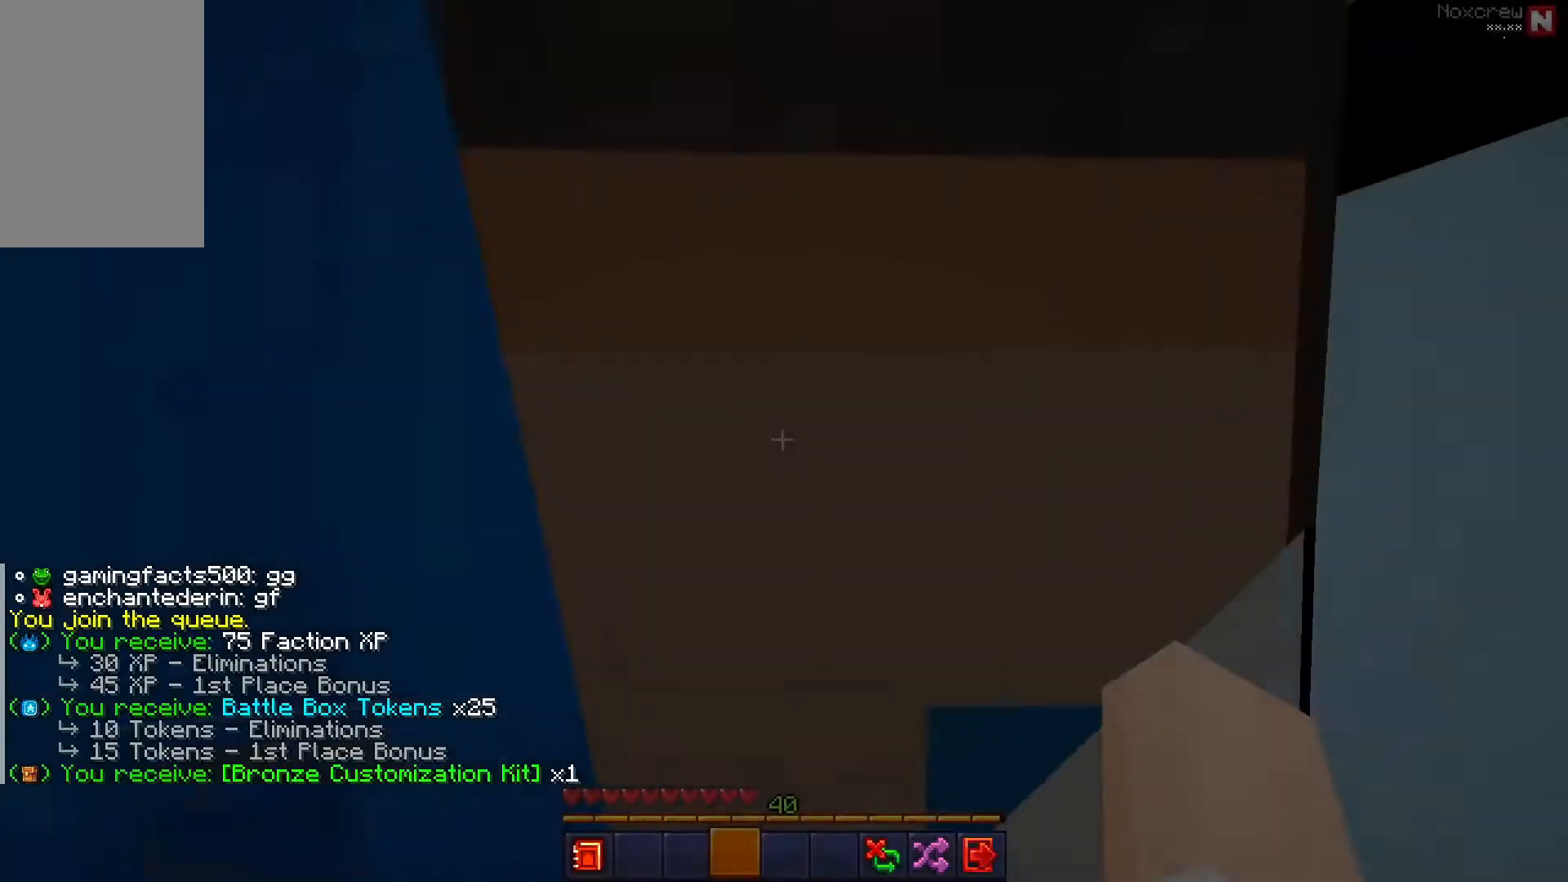
Gameplay with keyboard and mouse; each line is a JSON object with the keys and mouse buttons held at the frame after it. "events" lists presses ("down") and releases ("up") of "a", "d", "s", "space", "w", "mouse_left" and "mouse_right" between this image and that frame as [ms after this image, input, new state], when the widget could be followed in between. "mouse_left", "mouse_right" = the "left", "right" buttons of the "mouse" list. No other keys are recorded. Fast repeated clicks can show as one long hold. Mouse movement is not recorded.
{"keys": ["d", "w"], "mouse": [], "events": [[50, "d", "down"]]}
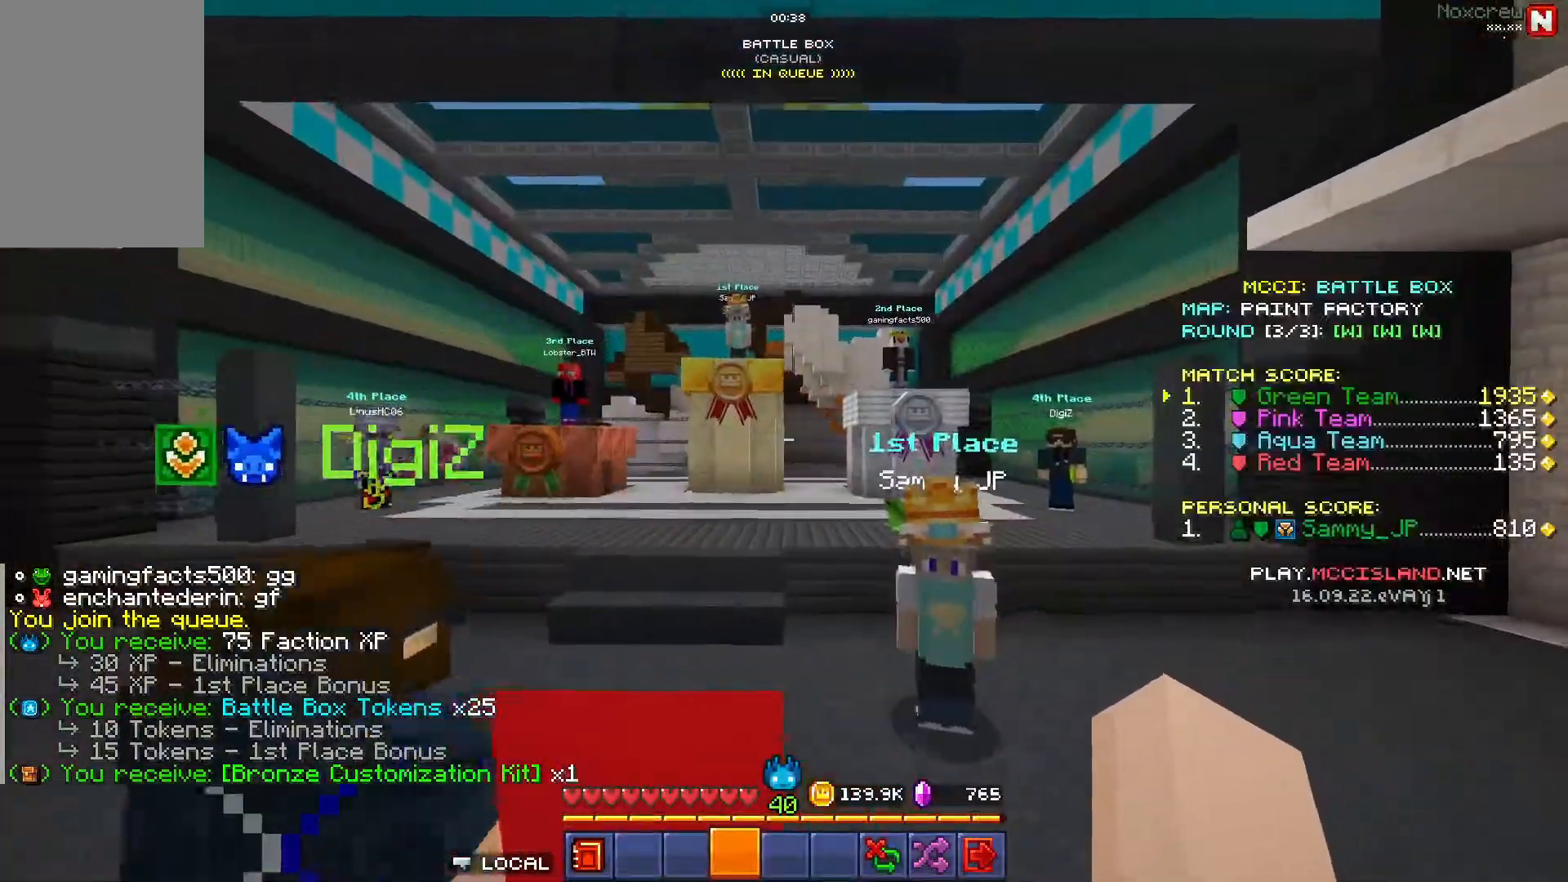
{"keys": ["a"], "mouse": [], "events": [[317, "a", "down"], [417, "d", "up"], [500, "w", "up"]]}
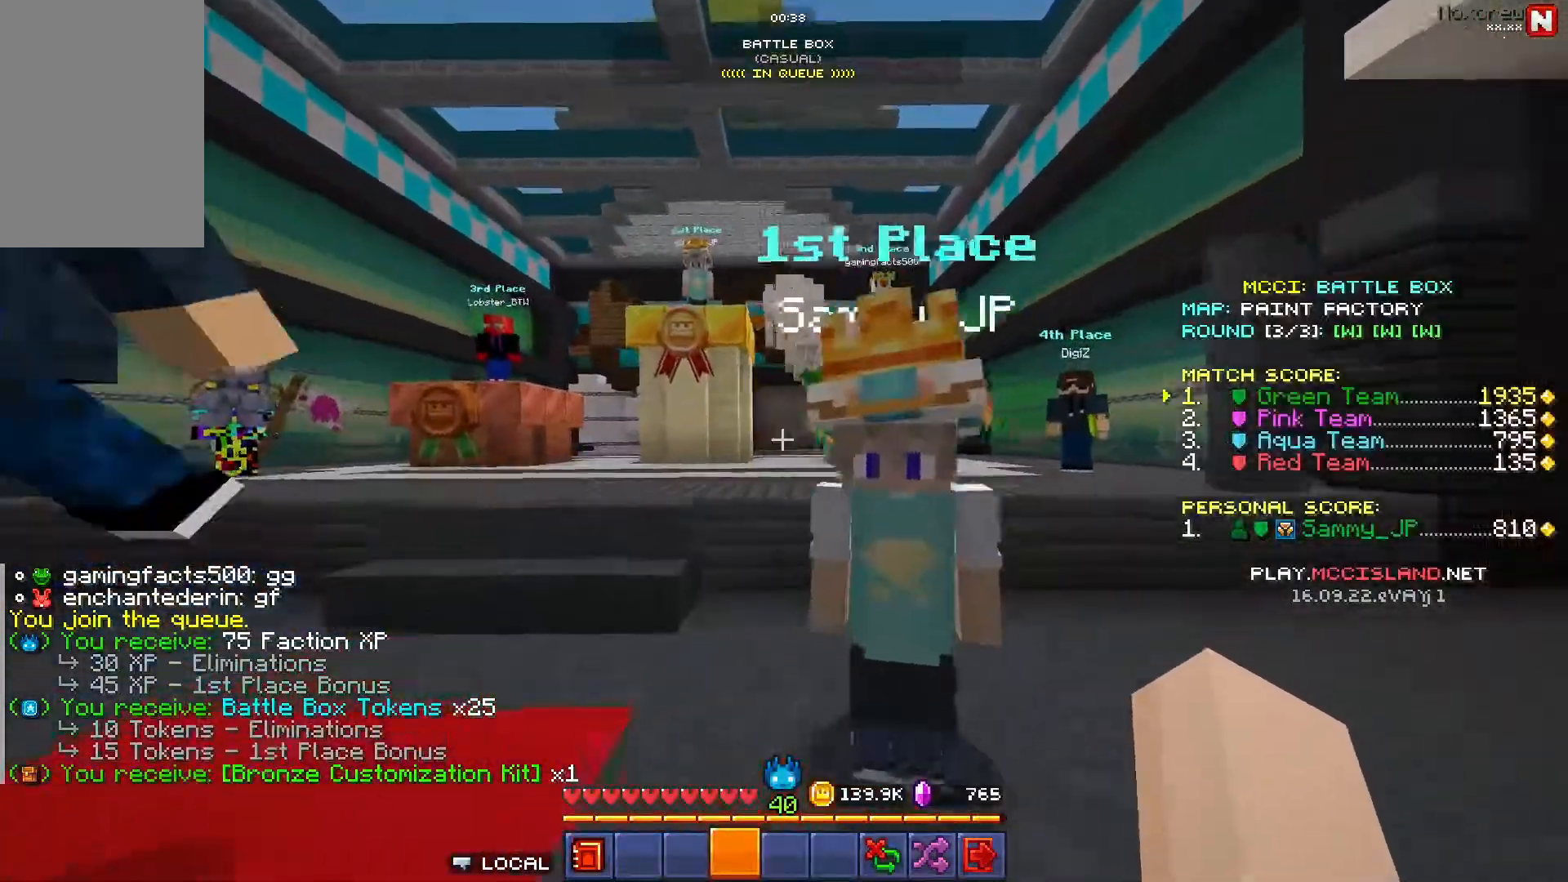
{"keys": ["a"], "mouse": [], "events": []}
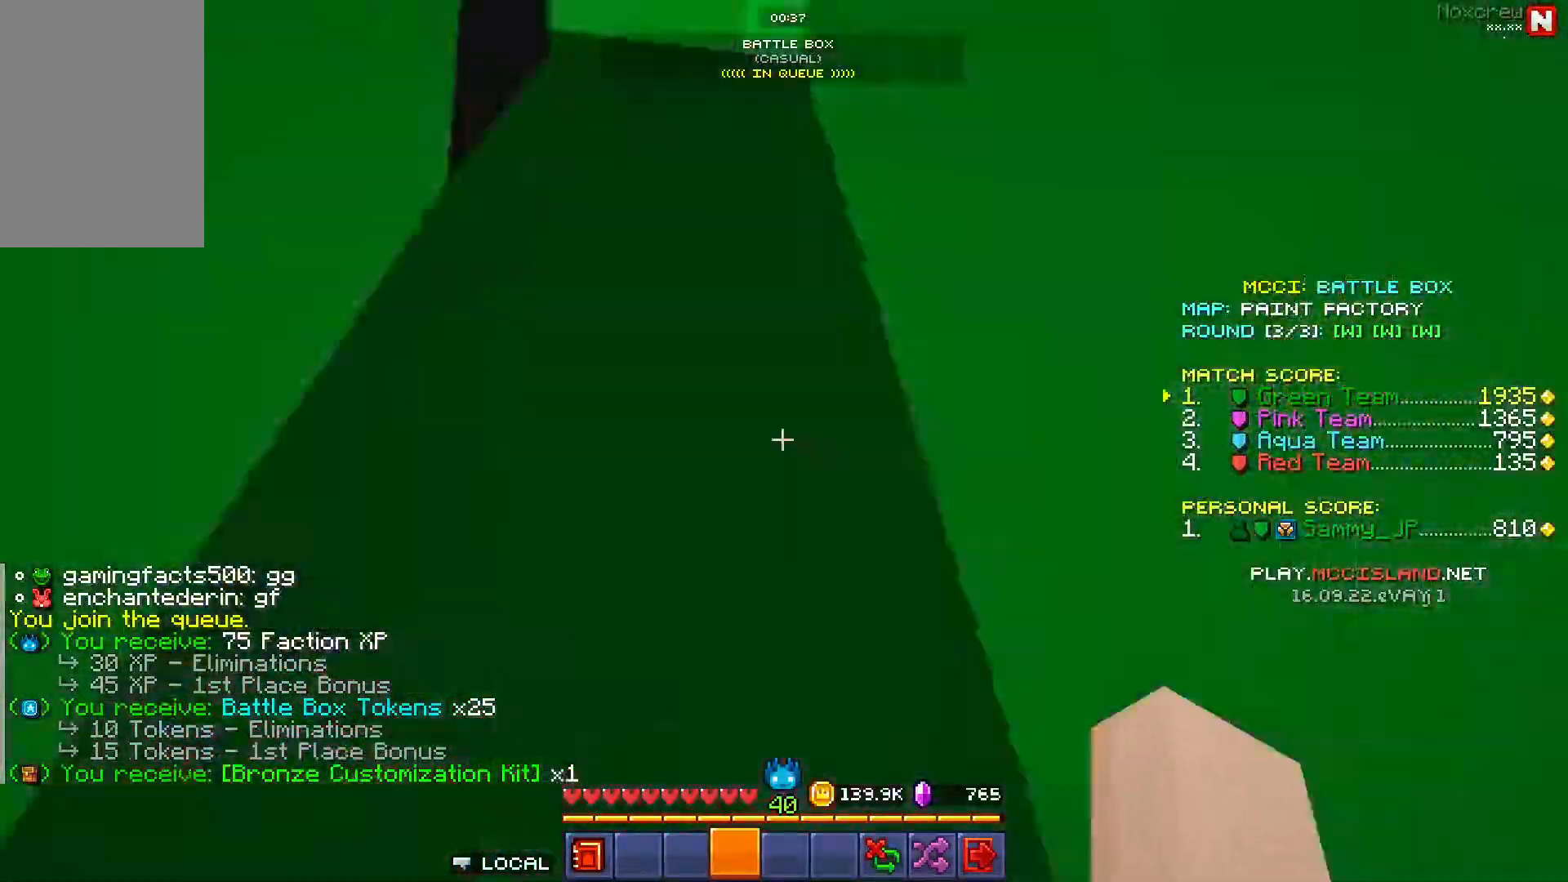
{"keys": ["a"], "mouse": [], "events": []}
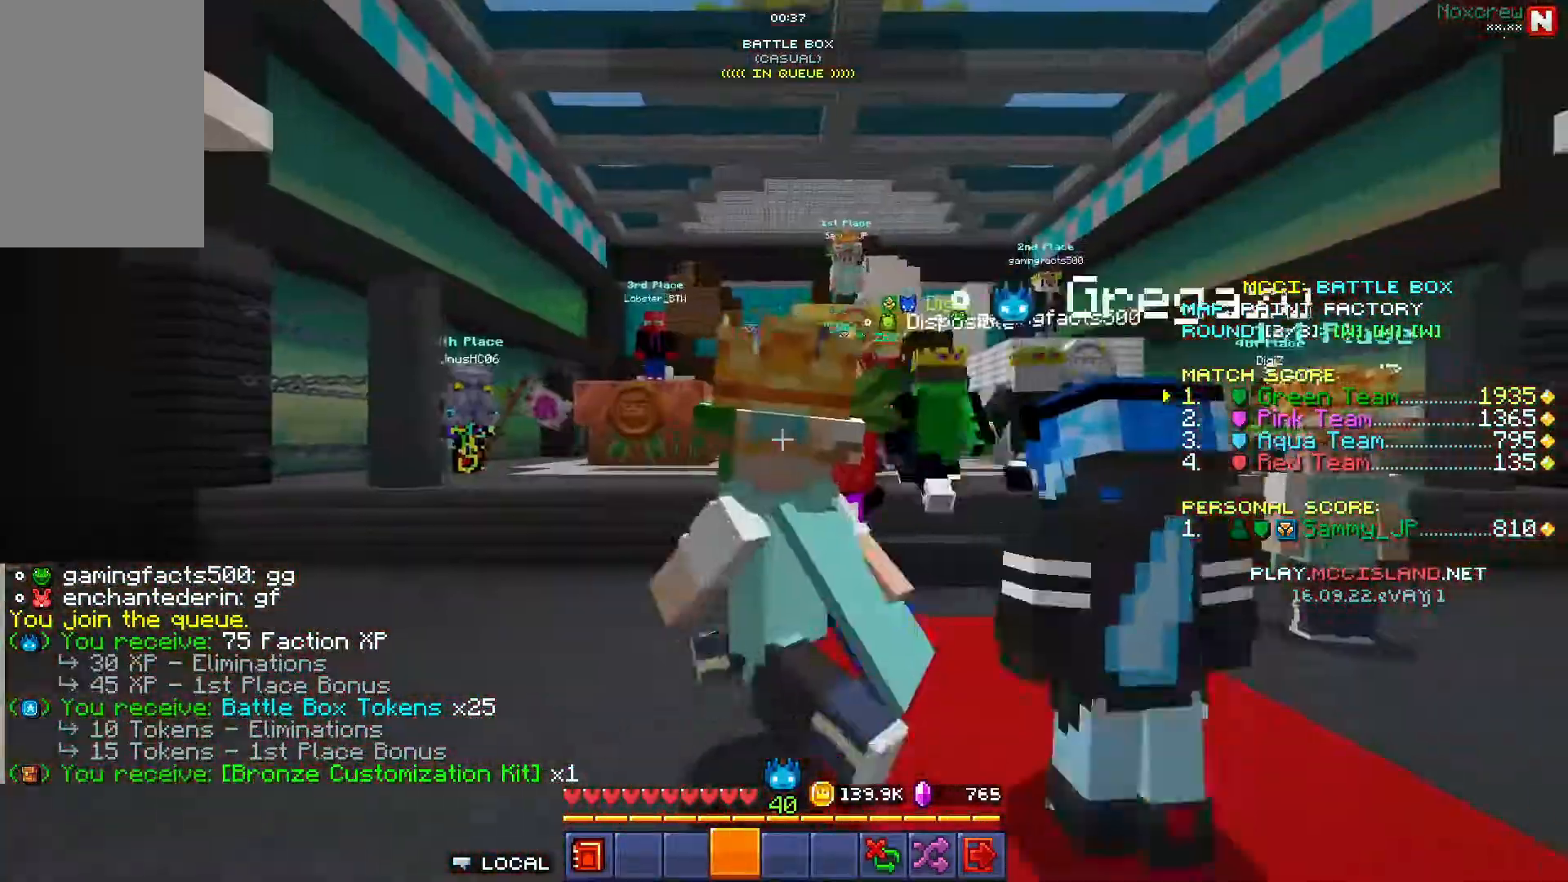
{"keys": ["a"], "mouse": [], "events": []}
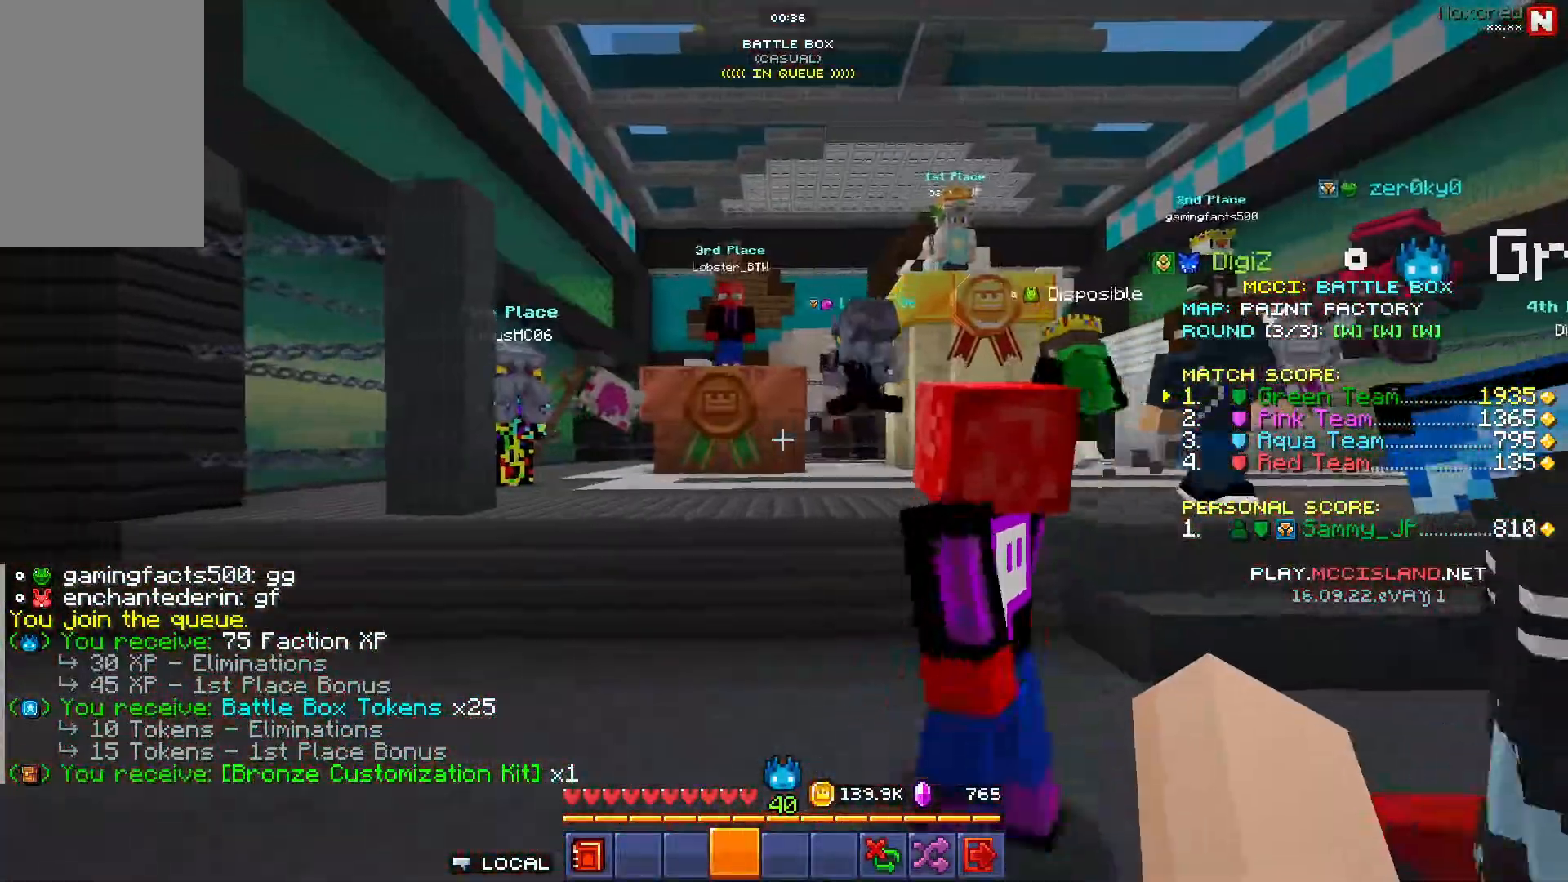
{"keys": ["d"], "mouse": [], "events": [[217, "d", "down"], [233, "a", "up"]]}
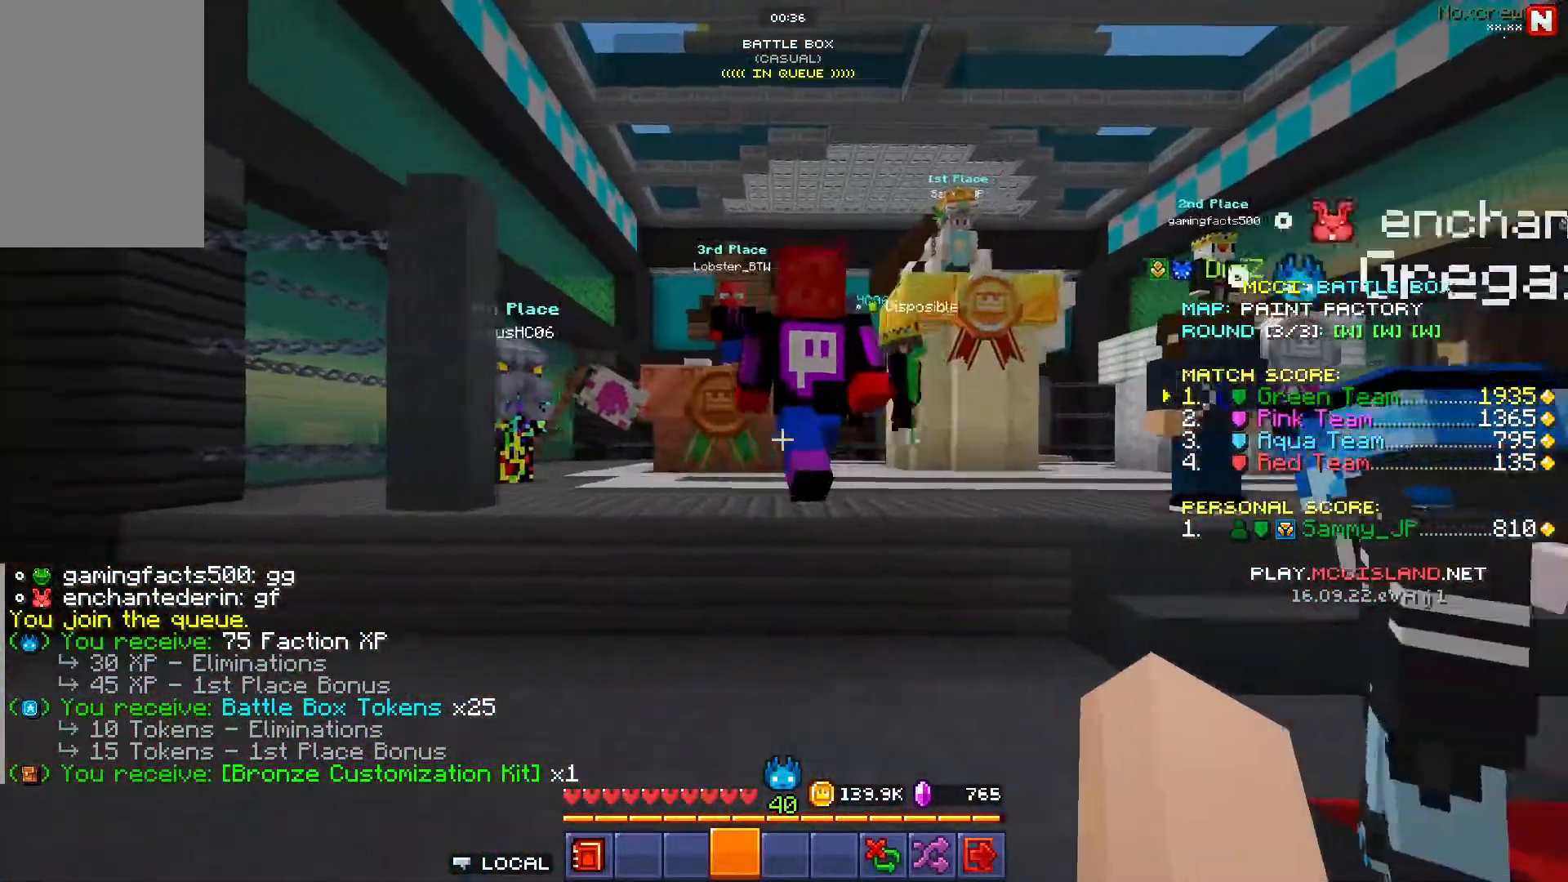
{"keys": ["d"], "mouse": [], "events": []}
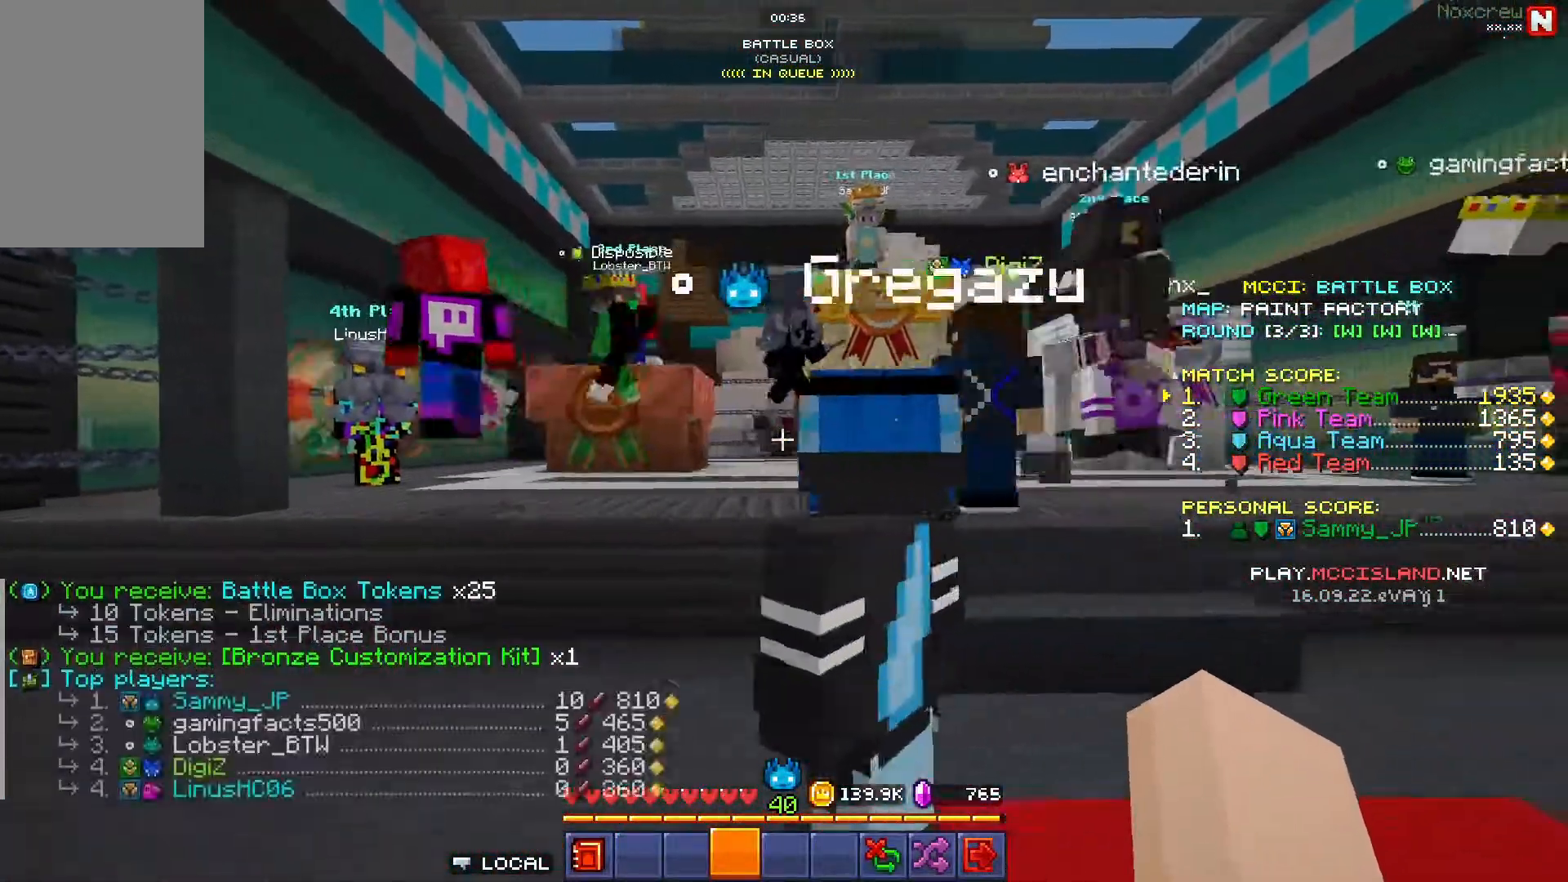
{"keys": ["a", "d", "w"], "mouse": [], "events": [[433, "w", "down"], [467, "a", "down"]]}
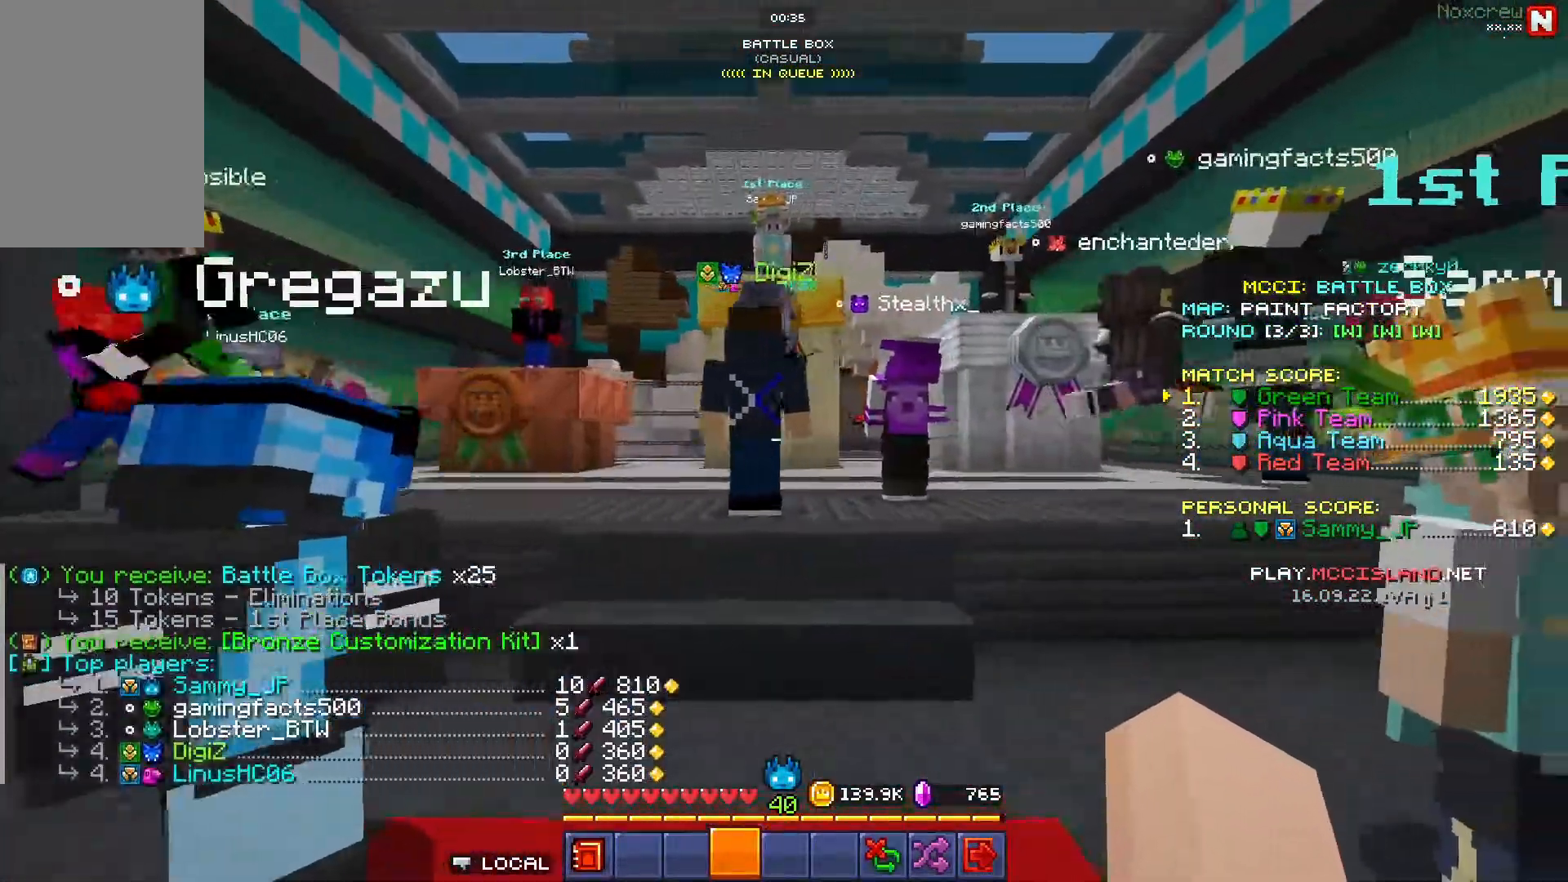
{"keys": ["a", "w"], "mouse": [], "events": [[83, "d", "up"]]}
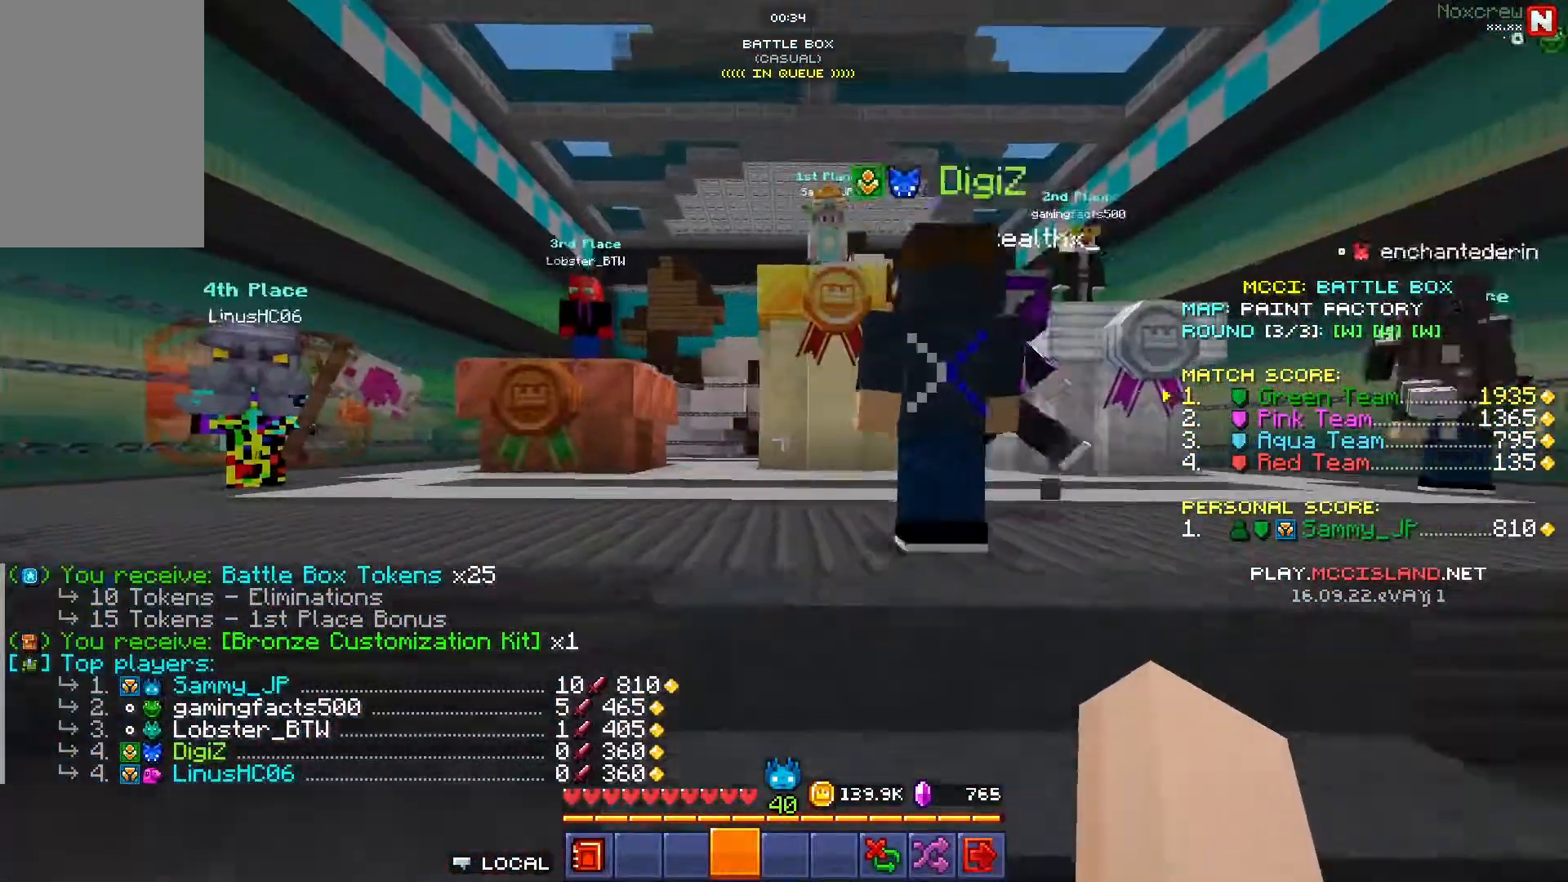
{"keys": ["a", "space", "w"], "mouse": [], "events": [[183, "space", "down"]]}
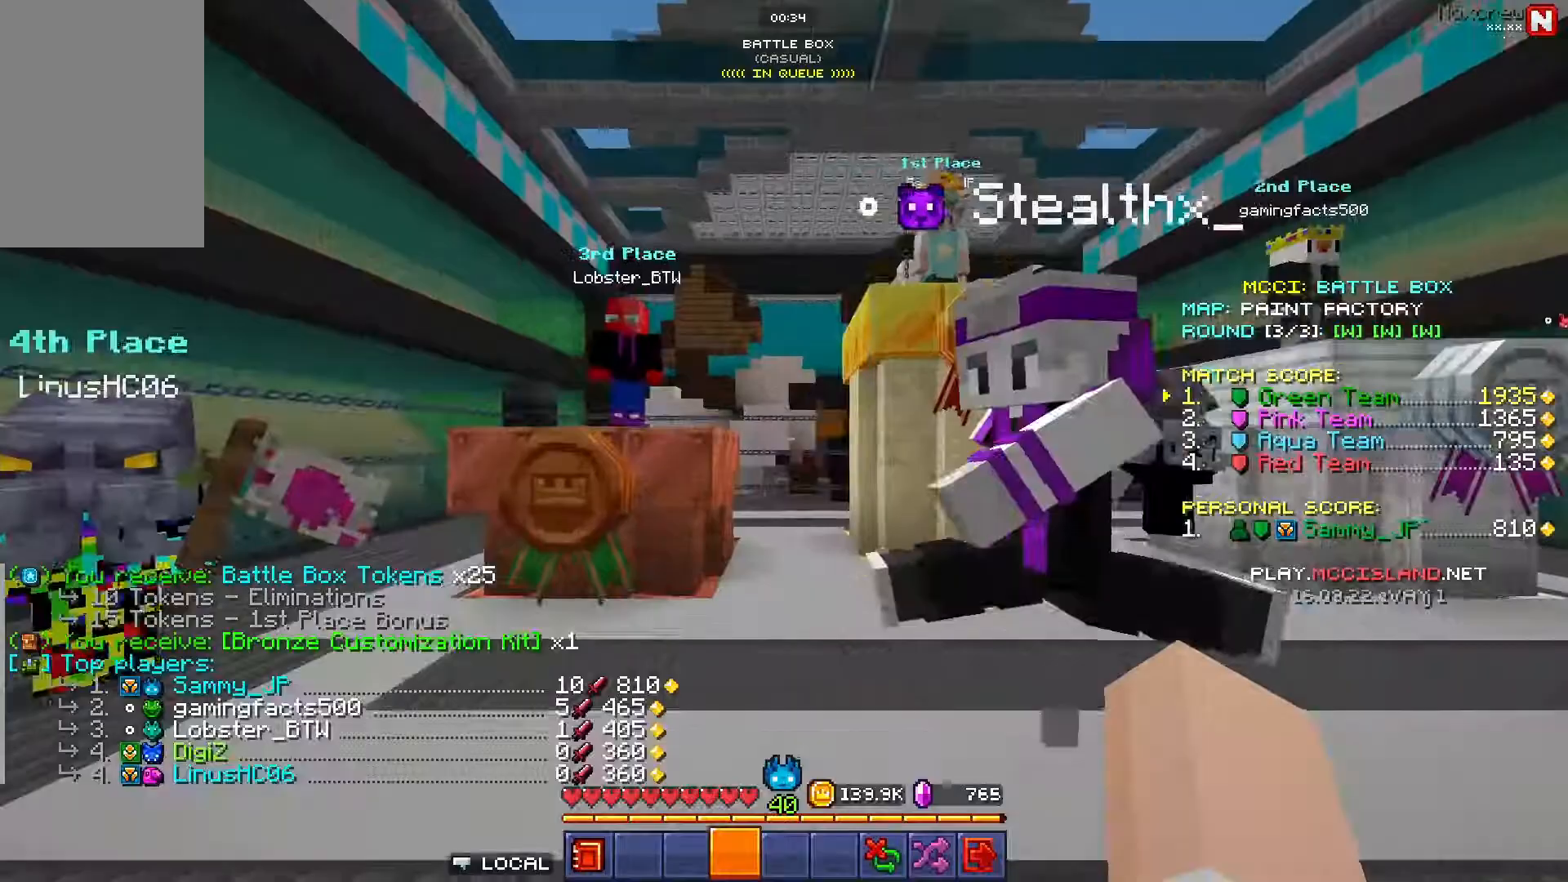
{"keys": ["a", "w"], "mouse": [], "events": [[383, "space", "up"]]}
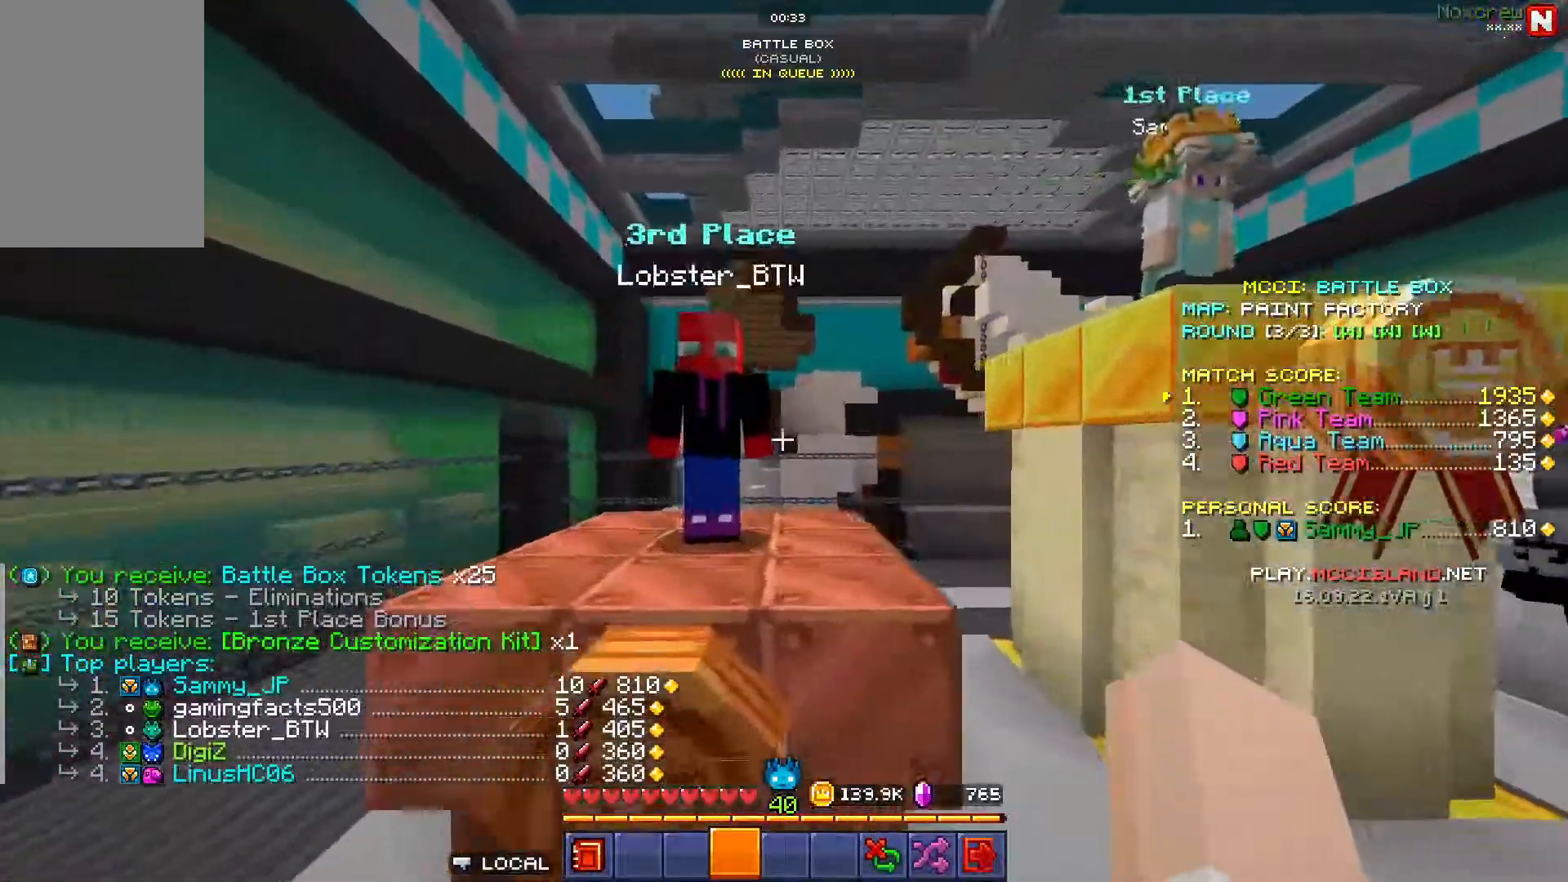
{"keys": ["a", "w"], "mouse": [], "events": [[117, "w", "up"], [450, "w", "down"]]}
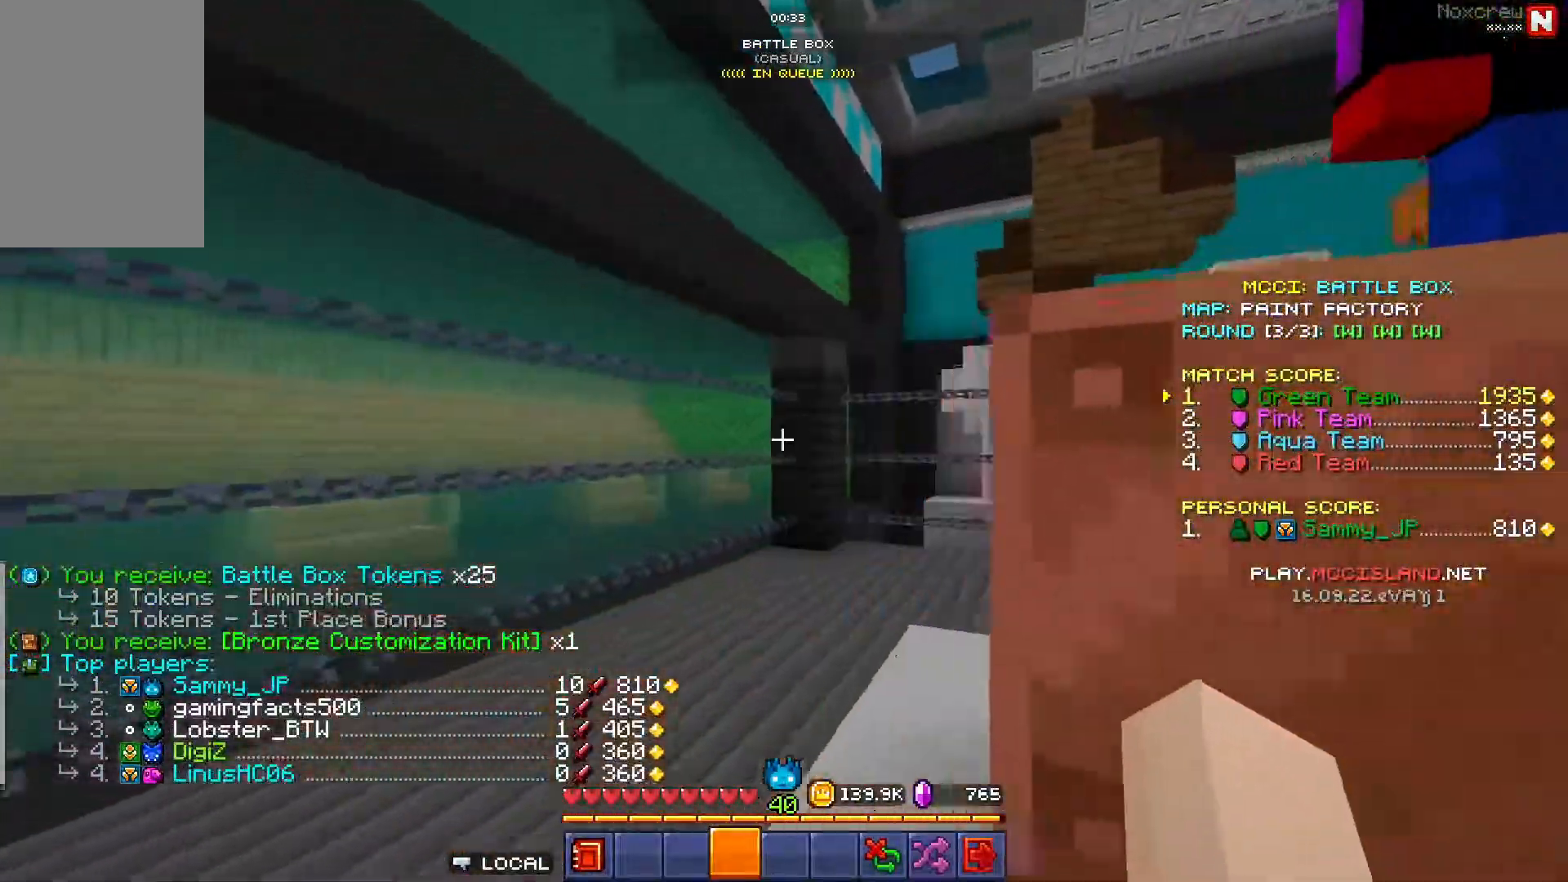
{"keys": ["w"], "mouse": [], "events": [[83, "a", "up"]]}
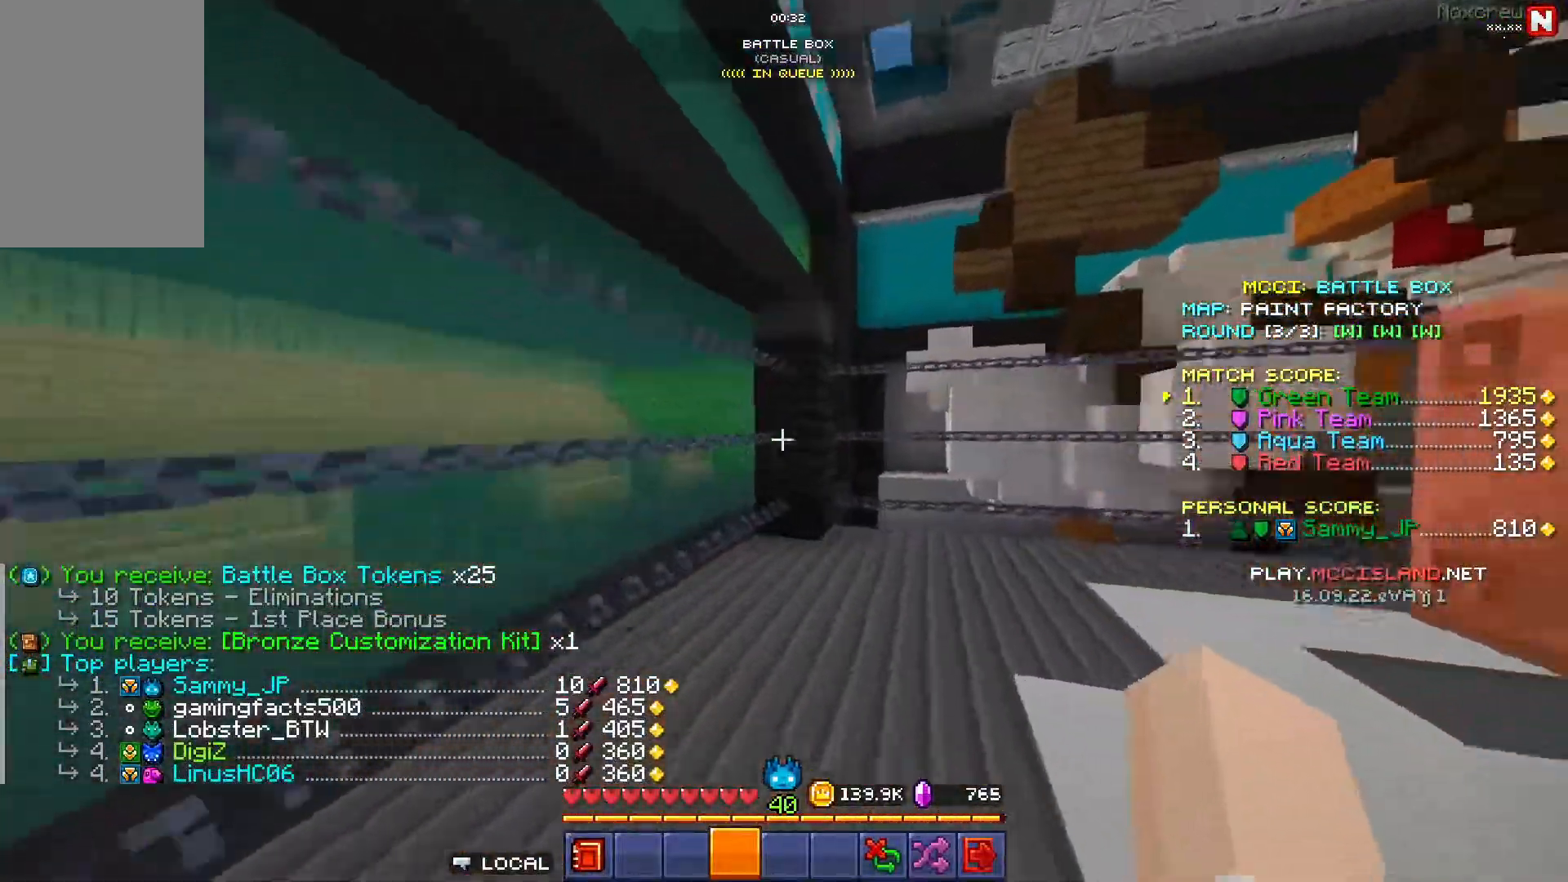
{"keys": ["w"], "mouse": [], "events": []}
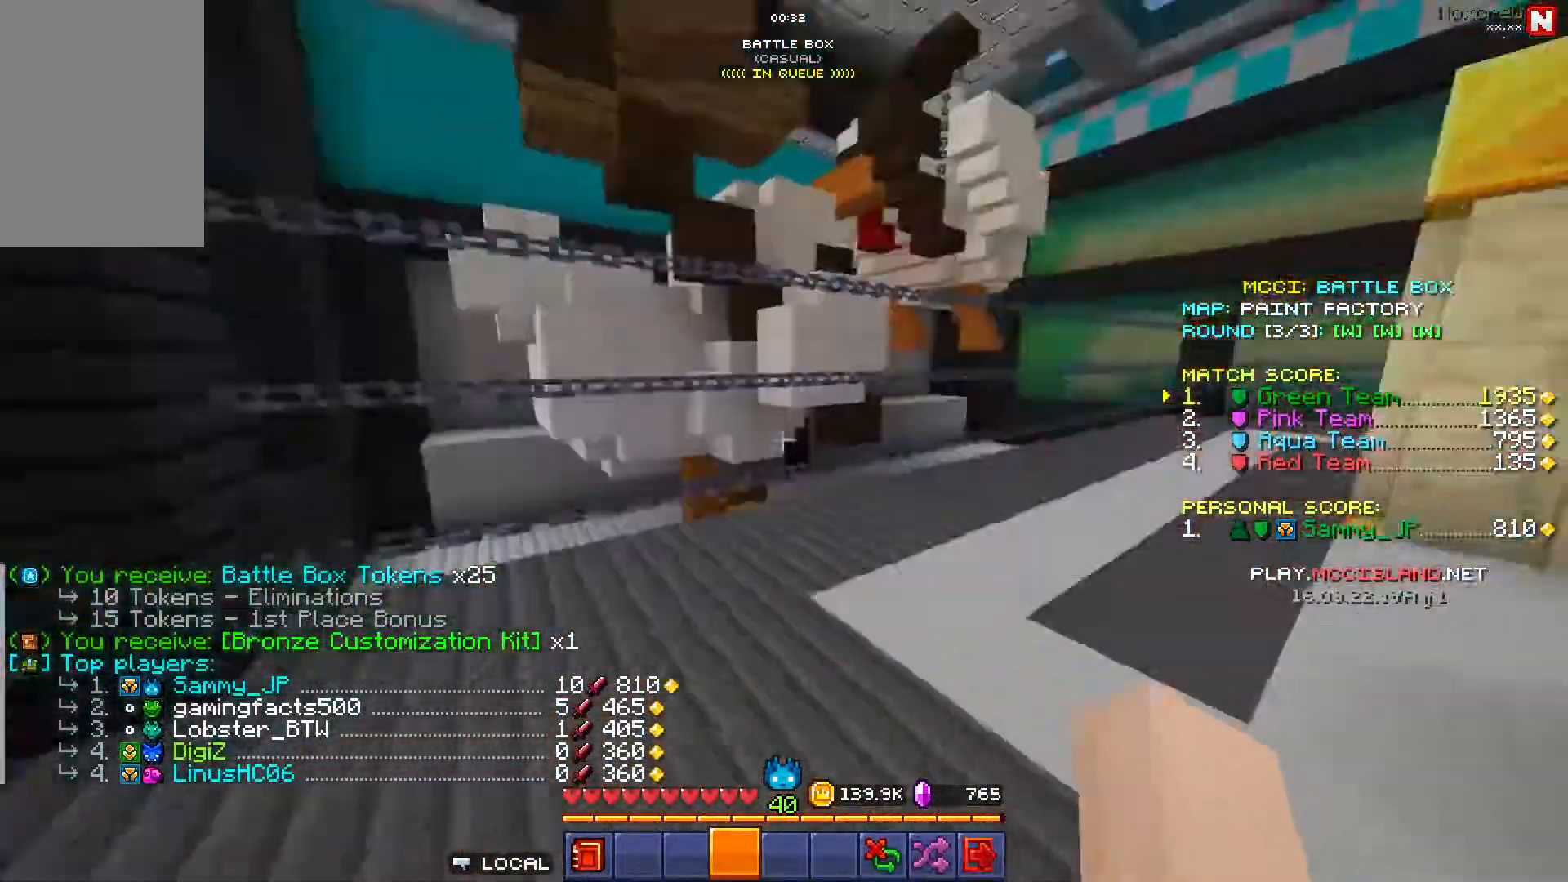
{"keys": ["space", "w"], "mouse": ["left"], "events": [[217, "d", "down"], [300, "mouse_left", "down"], [333, "d", "up"], [500, "space", "down"]]}
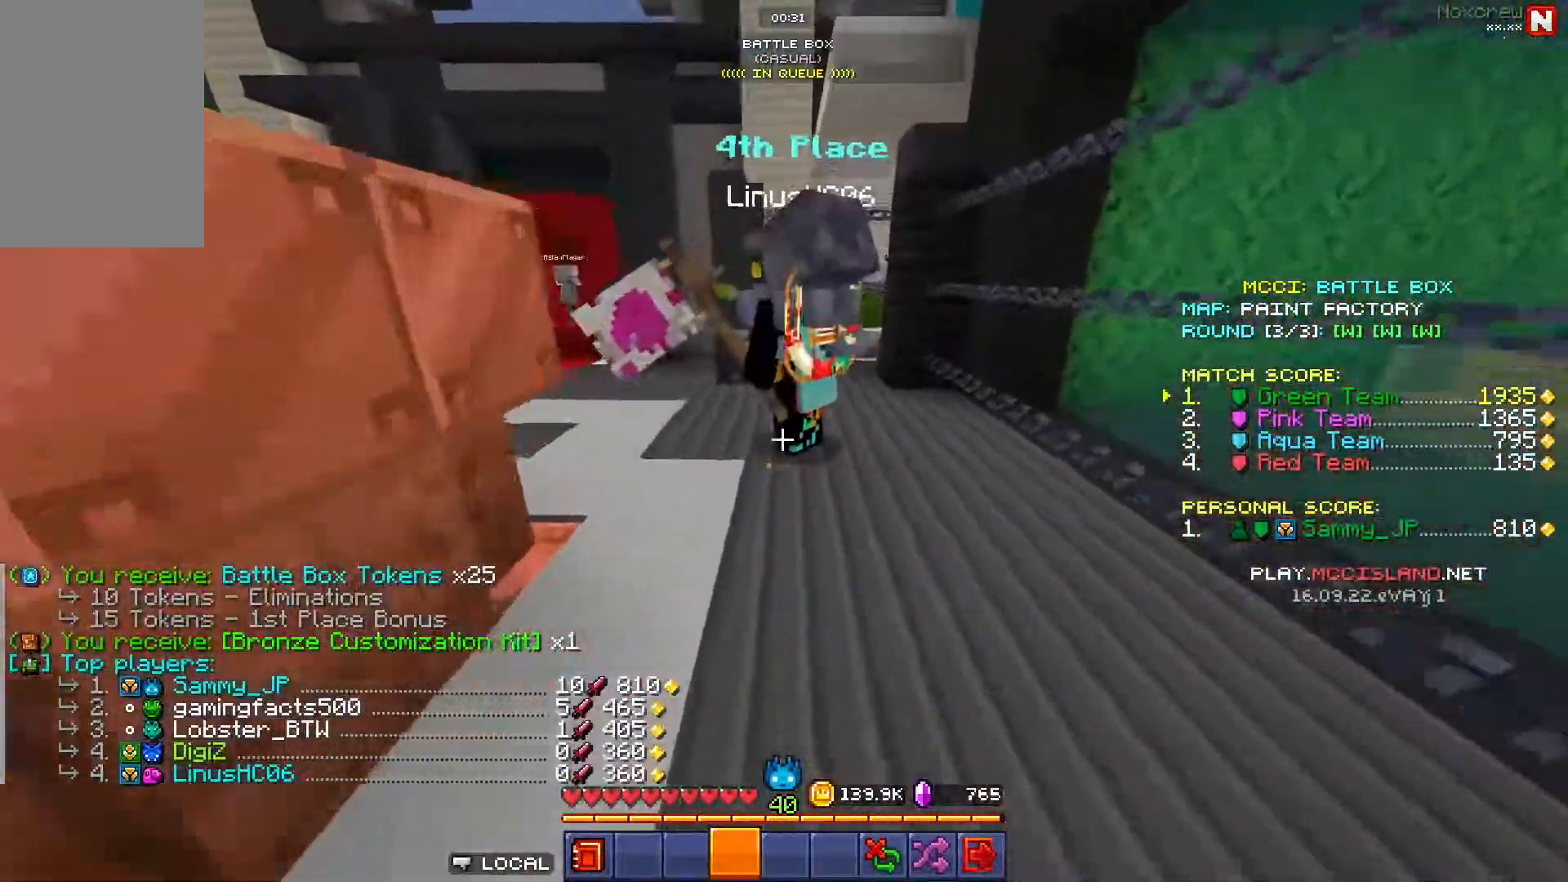
{"keys": ["a", "w"], "mouse": [], "events": [[67, "mouse_left", "up"], [117, "mouse_left", "down"], [150, "a", "down"], [200, "mouse_left", "up"], [367, "space", "up"]]}
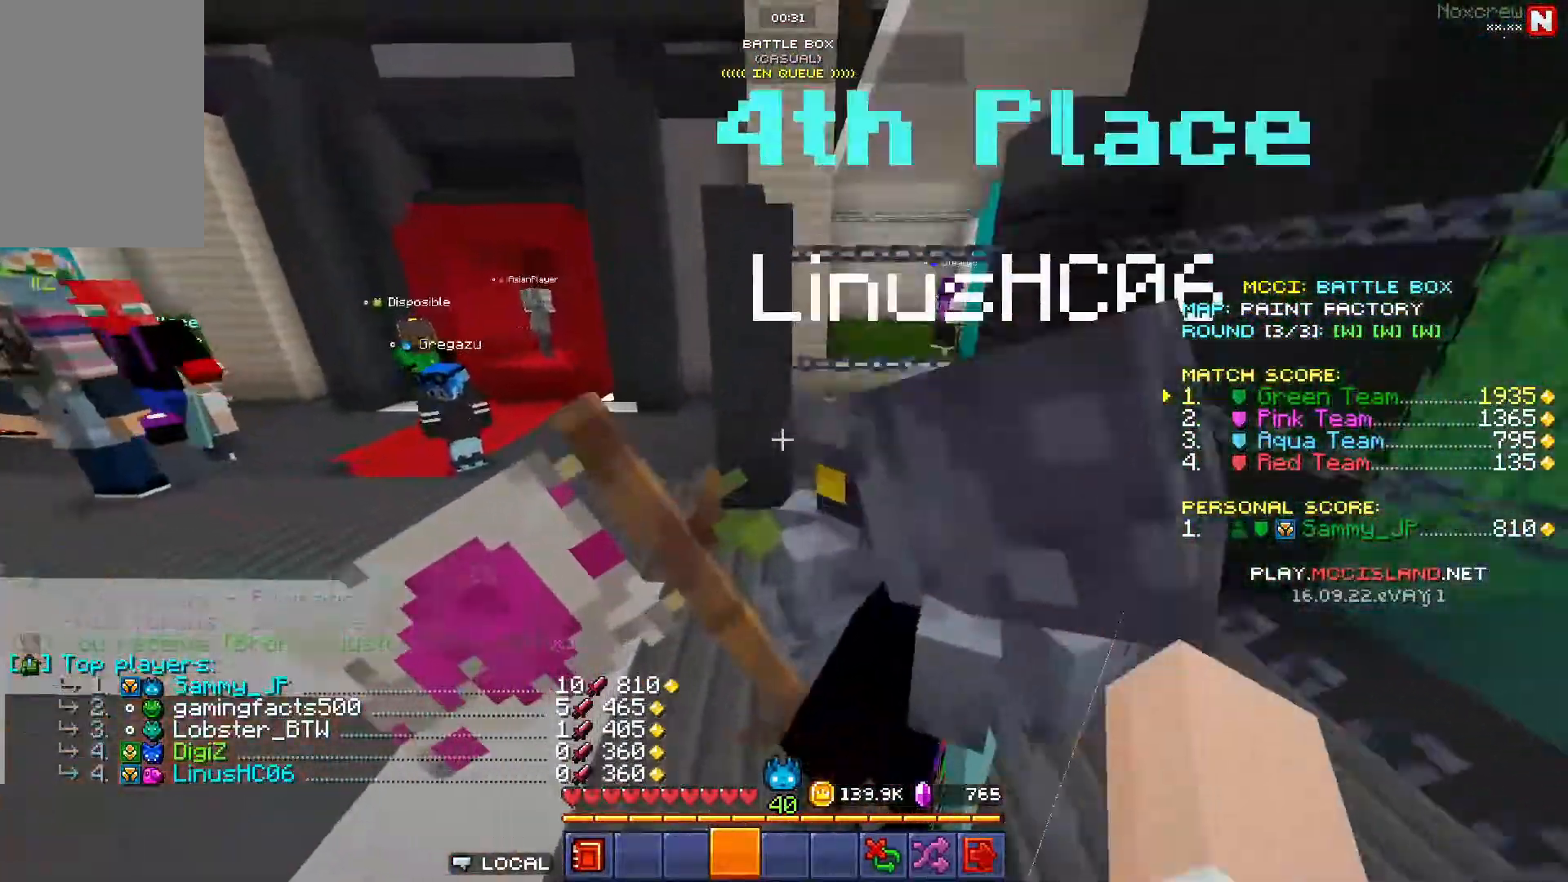
{"keys": ["a", "w"], "mouse": [], "events": [[83, "space", "down"], [350, "space", "up"]]}
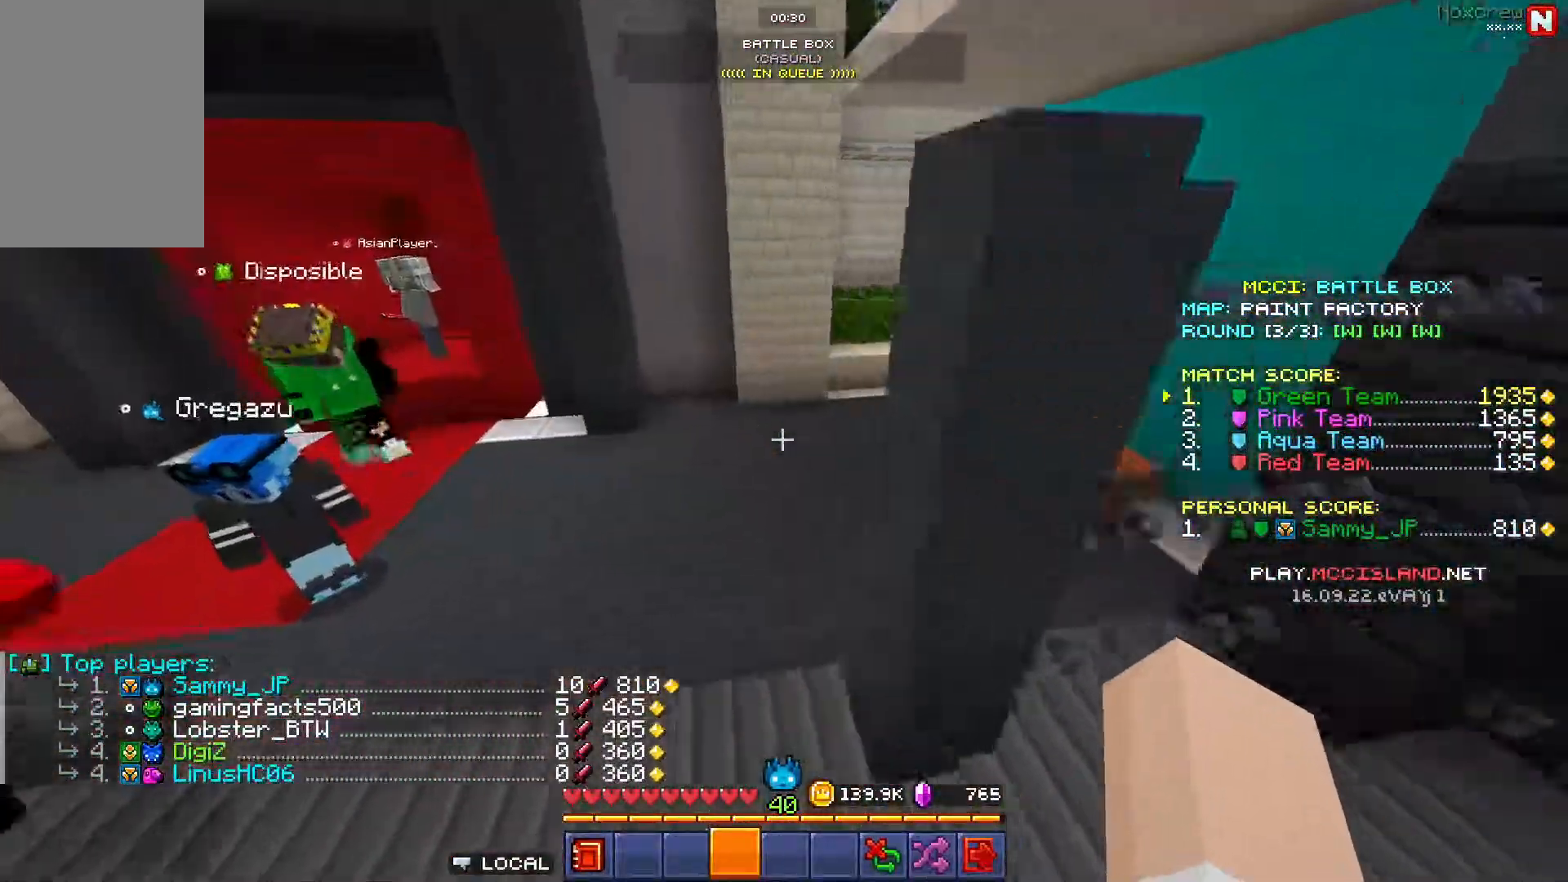
{"keys": ["a", "space", "w"], "mouse": [], "events": [[183, "space", "down"]]}
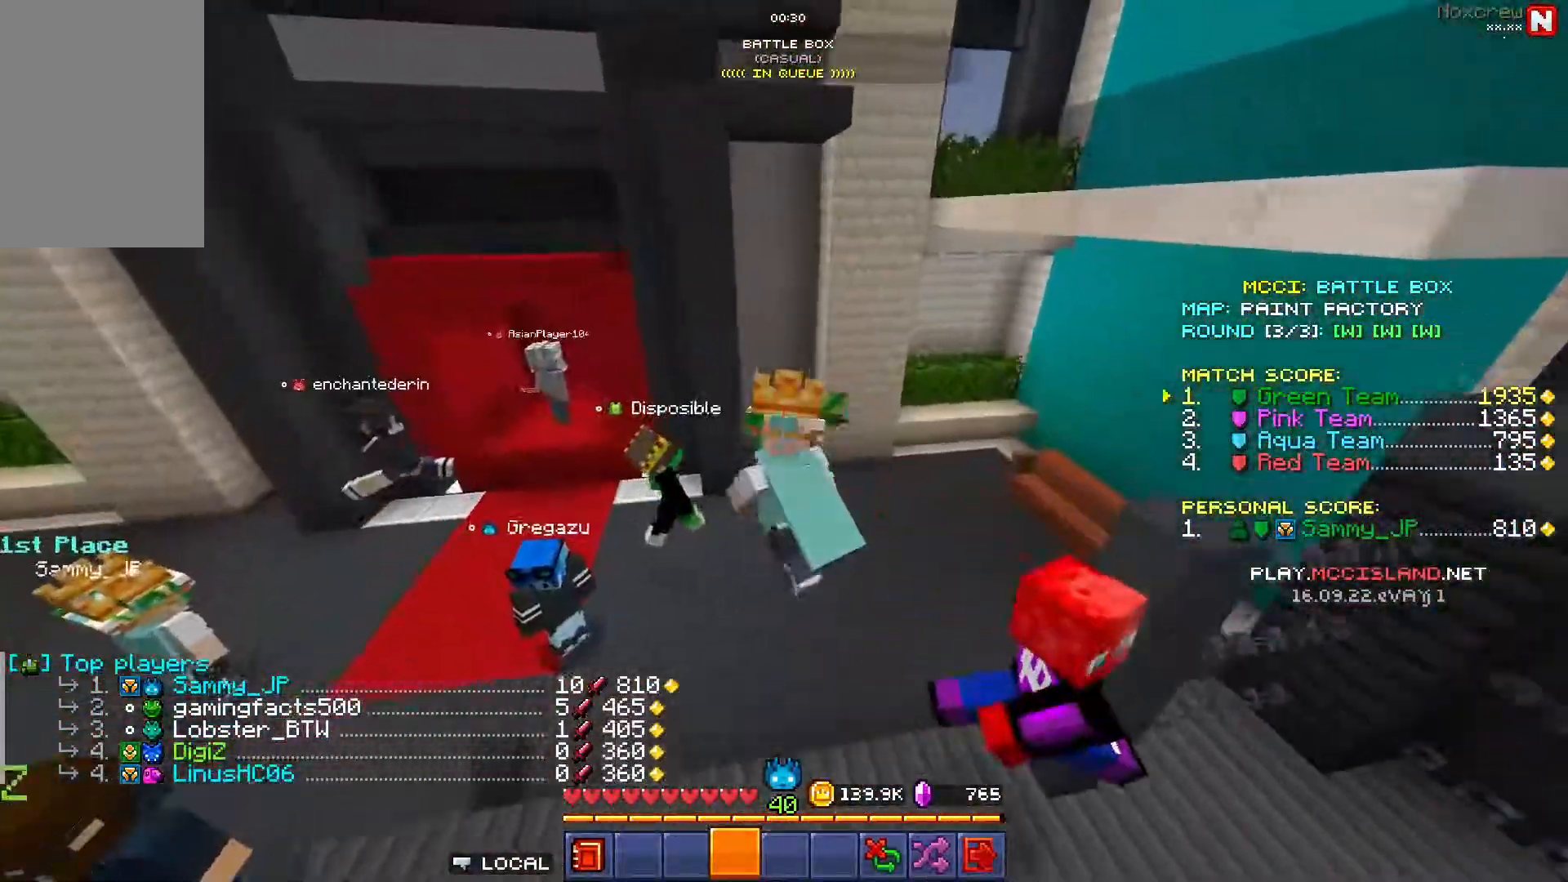
{"keys": ["a", "space", "w"], "mouse": [], "events": []}
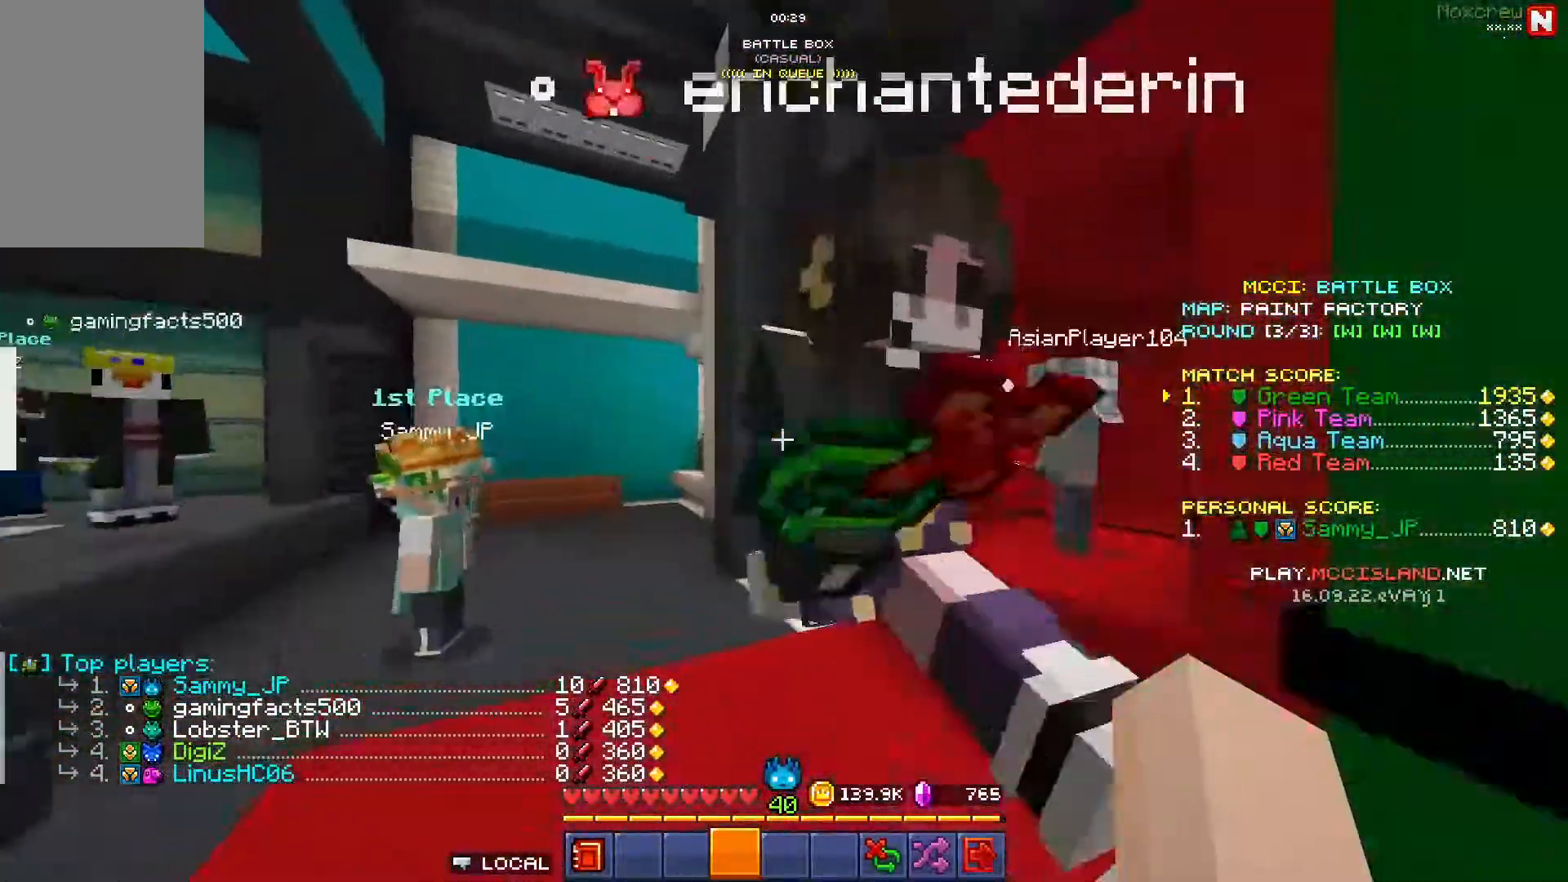
{"keys": ["a", "w"], "mouse": [], "events": [[333, "space", "up"]]}